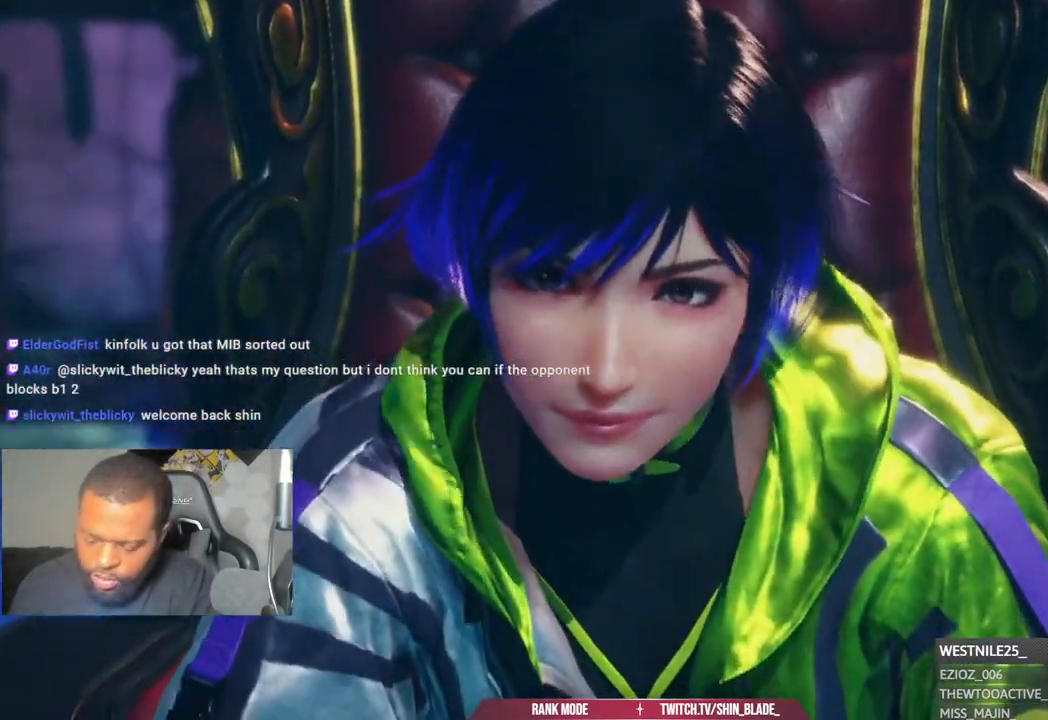
Gameplay with a controller (PlayStation layout); each line is a JSON object with the inputs held at the frame after it. "events" lists button and stick changes between this image and that frame as [ms after this image, input, new state], when the widget could be followed in between.
{"buttons": ["DPAD_RIGHT"], "left_stick": "center", "right_stick": "center", "events": [[217, "DPAD_DOWN", "down"], [217, "DPAD_RIGHT", "down"], [250, "START", "down"], [283, "DPAD_DOWN", "up"], [333, "DPAD_RIGHT", "up"], [333, "DPAD_UP", "down"], [383, "DPAD_UP", "up"], [417, "DPAD_RIGHT", "down"], [450, "START", "up"]]}
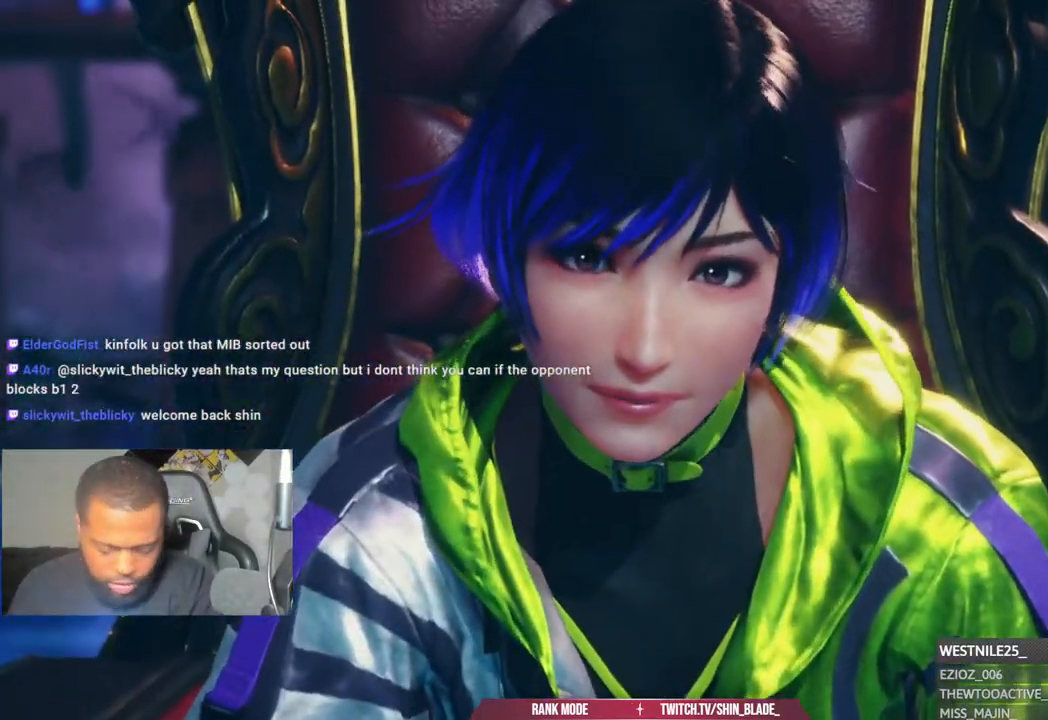
{"buttons": [], "left_stick": "center", "right_stick": "center", "events": [[33, "DPAD_RIGHT", "up"]]}
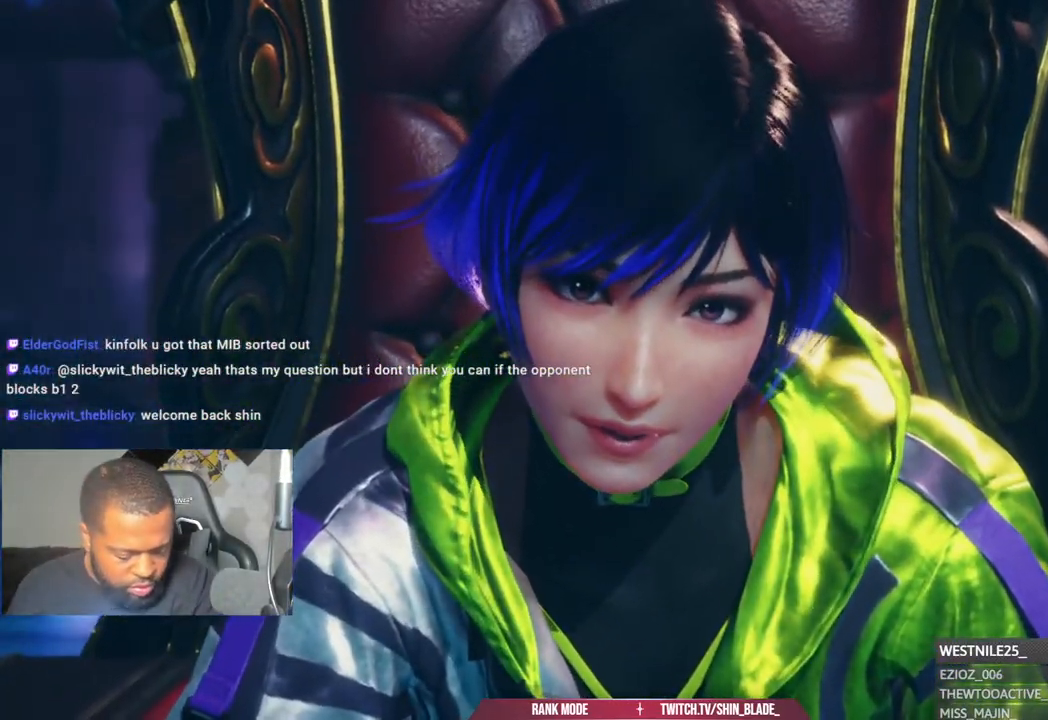
{"buttons": [], "left_stick": "center", "right_stick": "center", "events": [[217, "START", "down"], [367, "START", "up"]]}
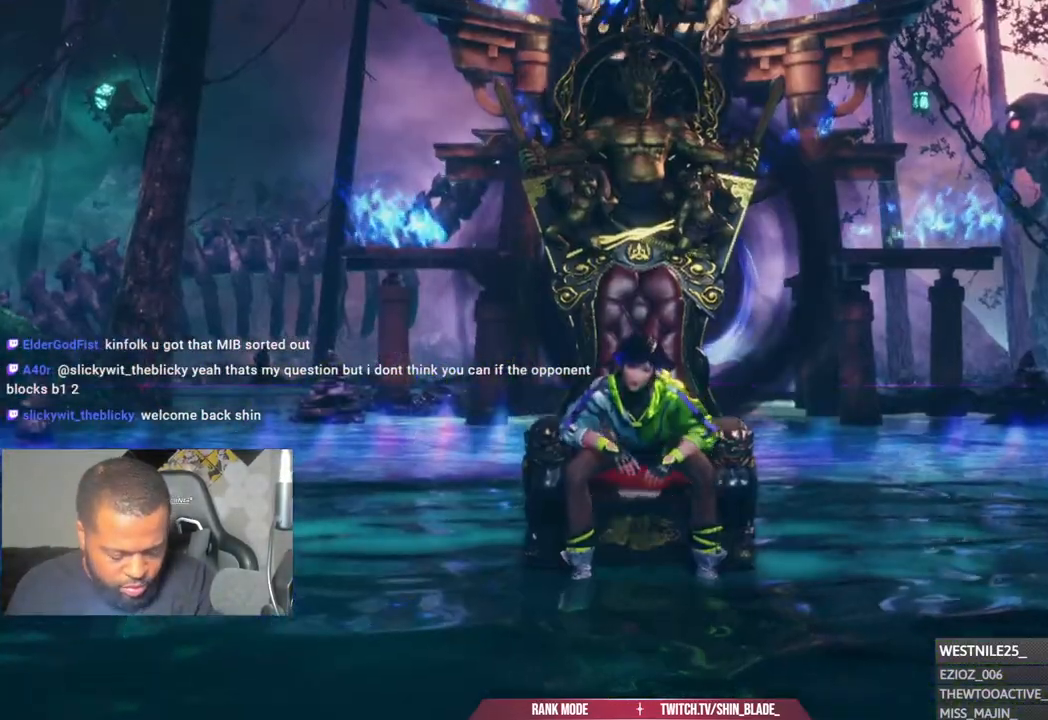
{"buttons": [], "left_stick": "center", "right_stick": "center", "events": []}
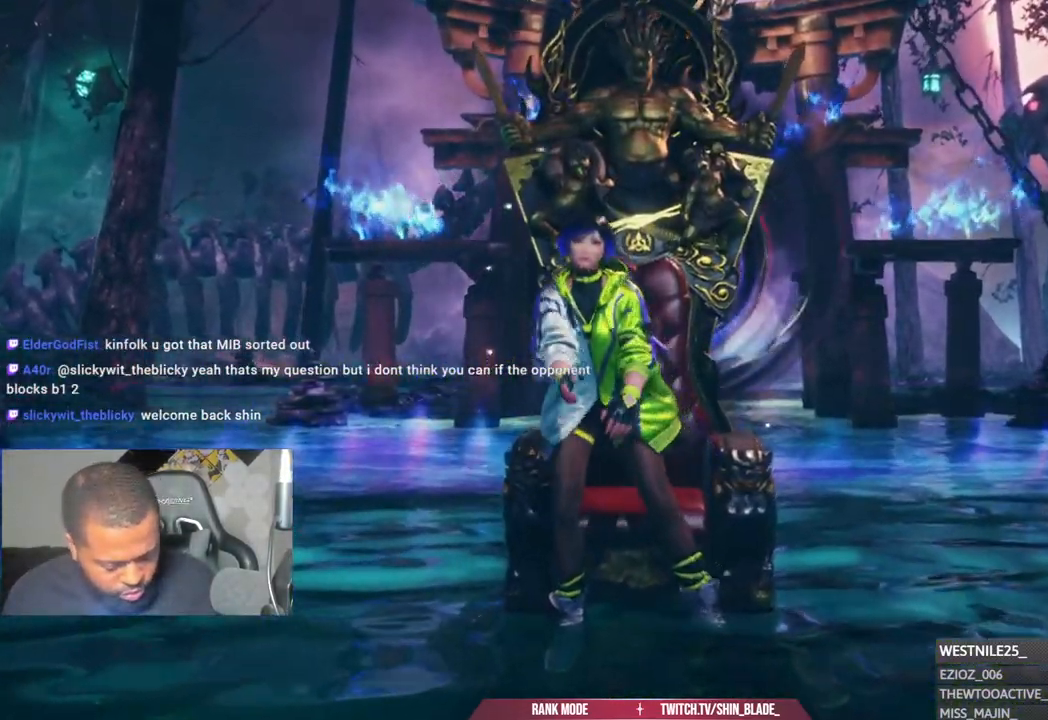
{"buttons": ["START"], "left_stick": "center", "right_stick": "center", "events": [[500, "START", "down"]]}
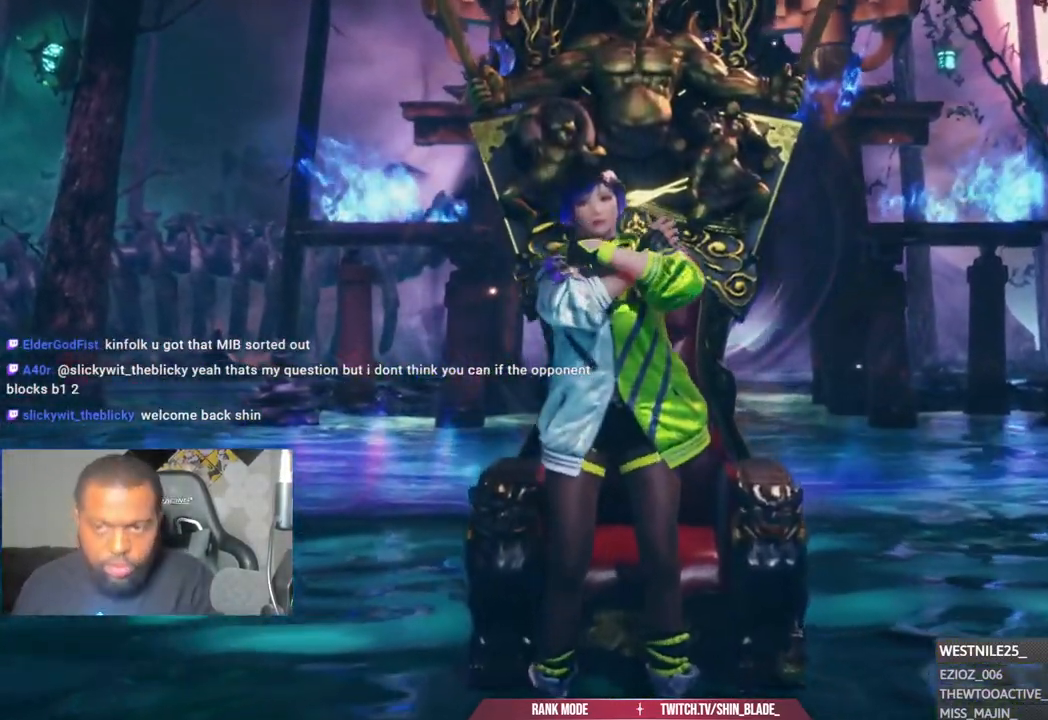
{"buttons": ["START"], "left_stick": "center", "right_stick": "center", "events": [[183, "START", "up"], [450, "START", "down"]]}
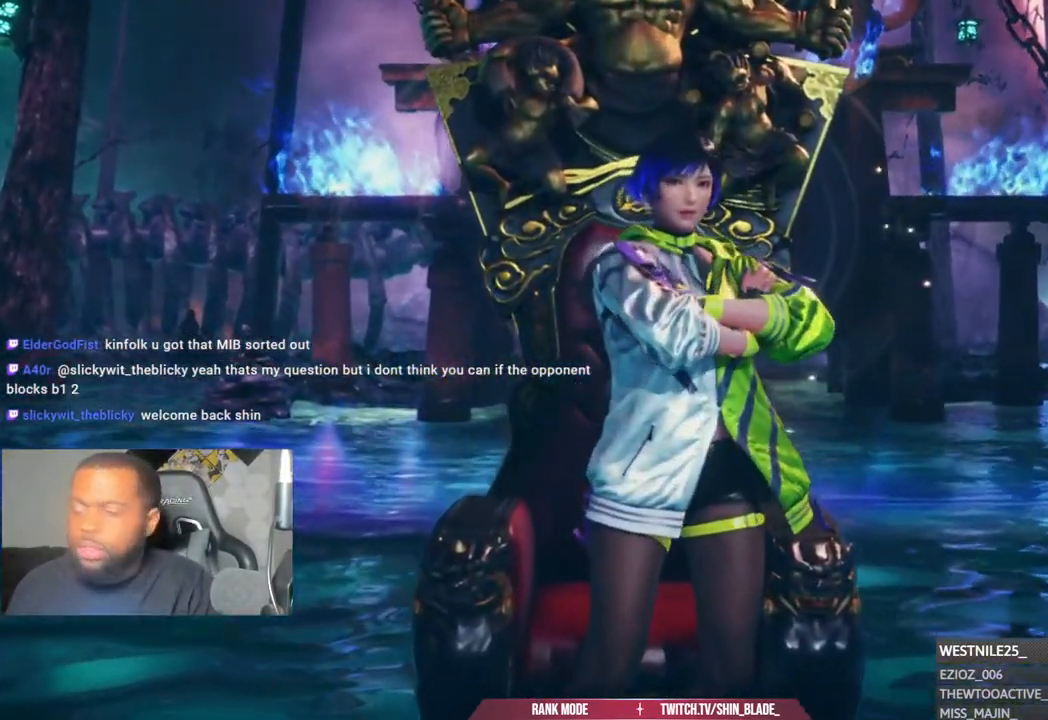
{"buttons": ["START"], "left_stick": "center", "right_stick": "center", "events": [[133, "START", "up"], [383, "START", "down"]]}
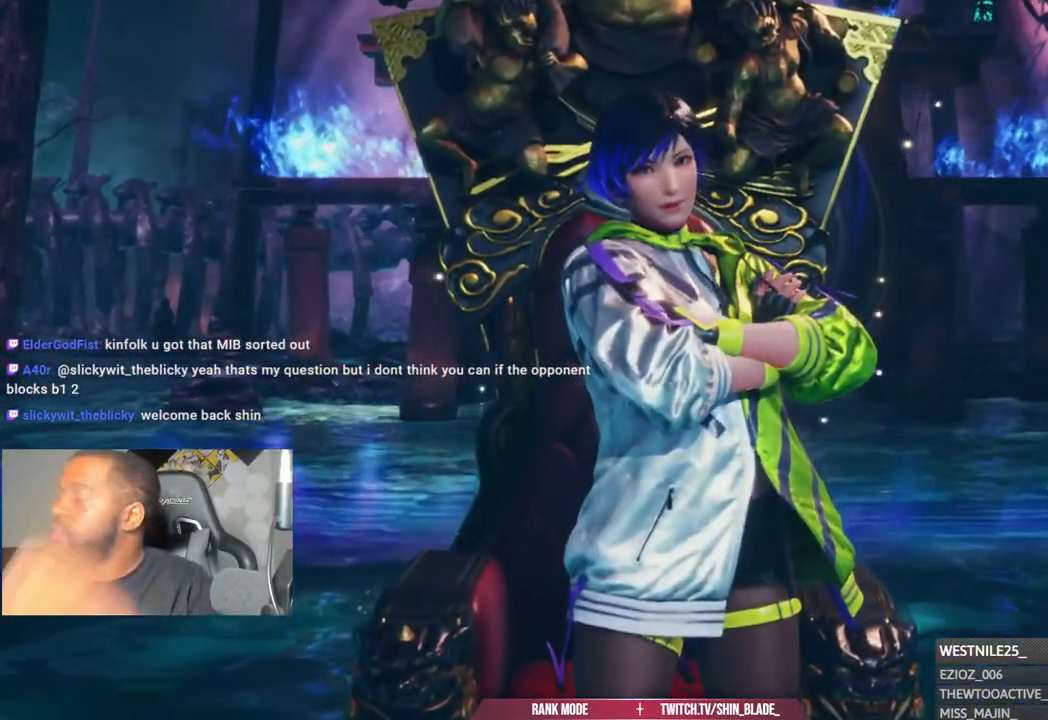
{"buttons": ["START"], "left_stick": "center", "right_stick": "center", "events": [[50, "START", "up"], [433, "START", "down"]]}
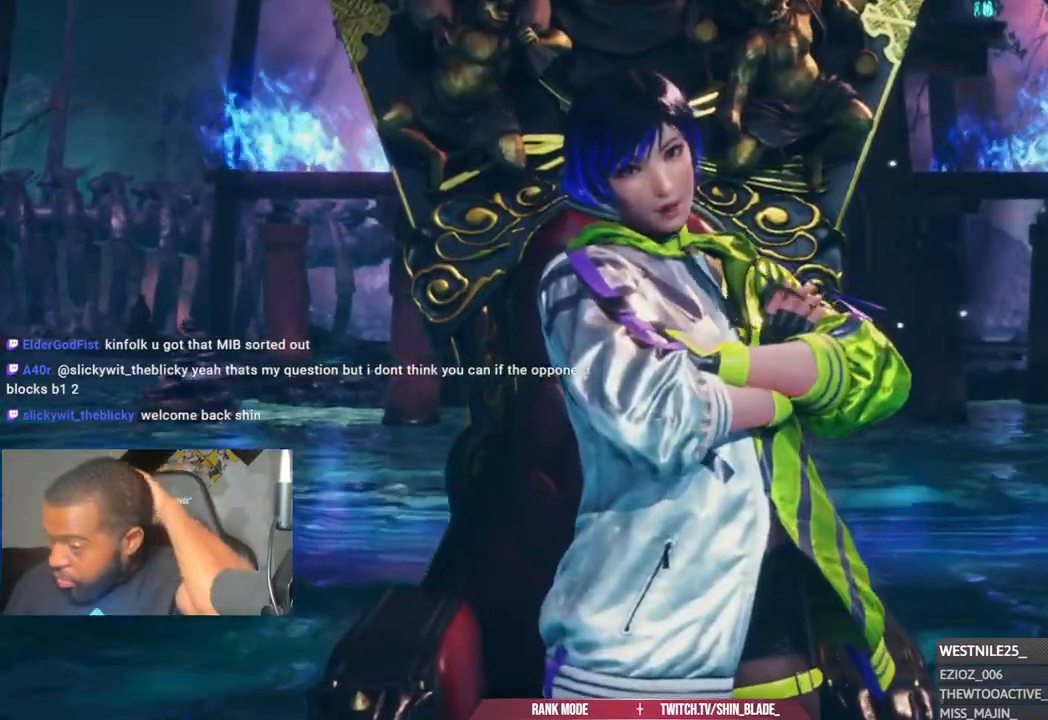
{"buttons": [], "left_stick": "center", "right_stick": "center", "events": [[133, "START", "up"], [283, "START", "down"], [433, "START", "up"]]}
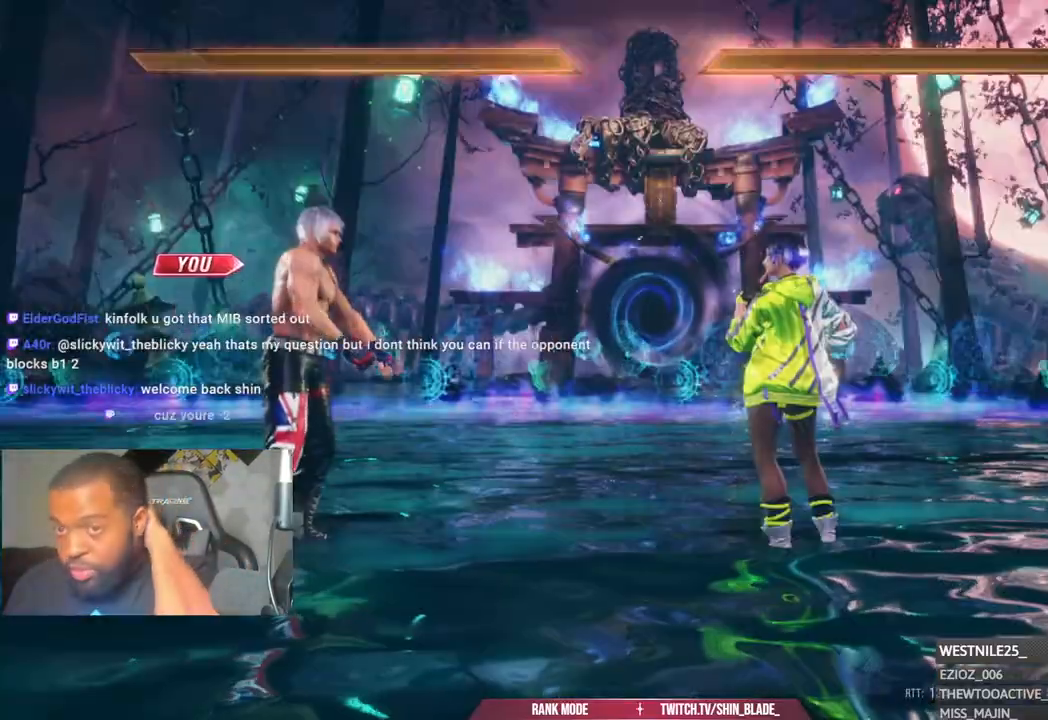
{"buttons": ["START"], "left_stick": "center", "right_stick": "center", "events": [[67, "START", "down"], [250, "START", "up"], [400, "START", "down"]]}
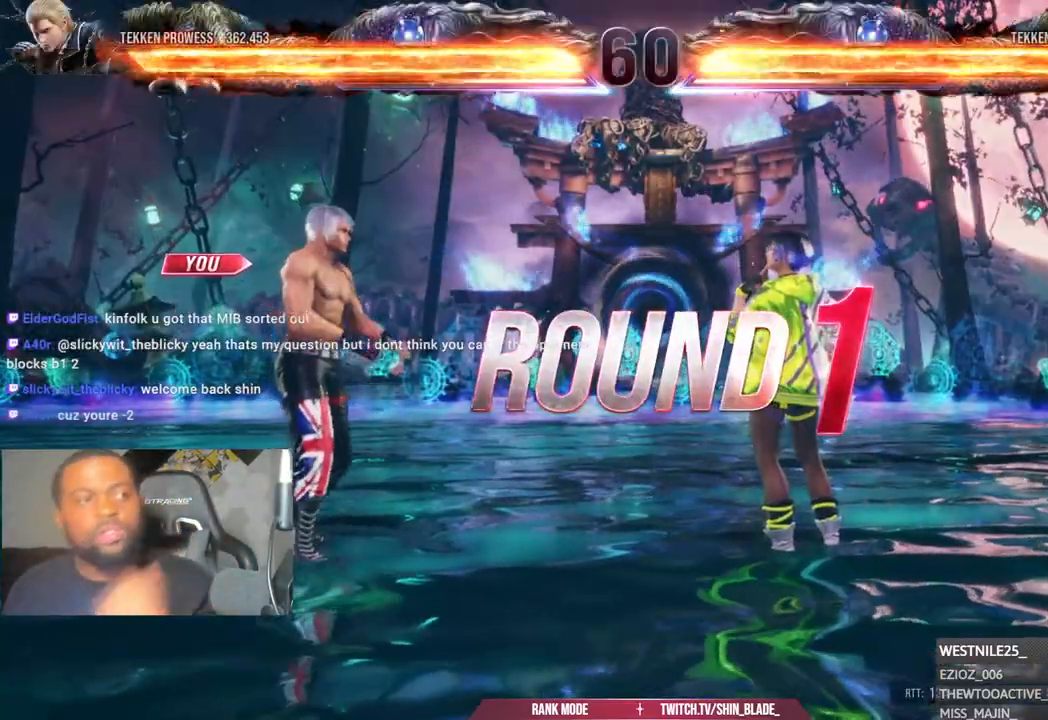
{"buttons": ["START"], "left_stick": "center", "right_stick": "center", "events": [[50, "START", "up"], [183, "START", "down"], [367, "START", "up"], [467, "START", "down"]]}
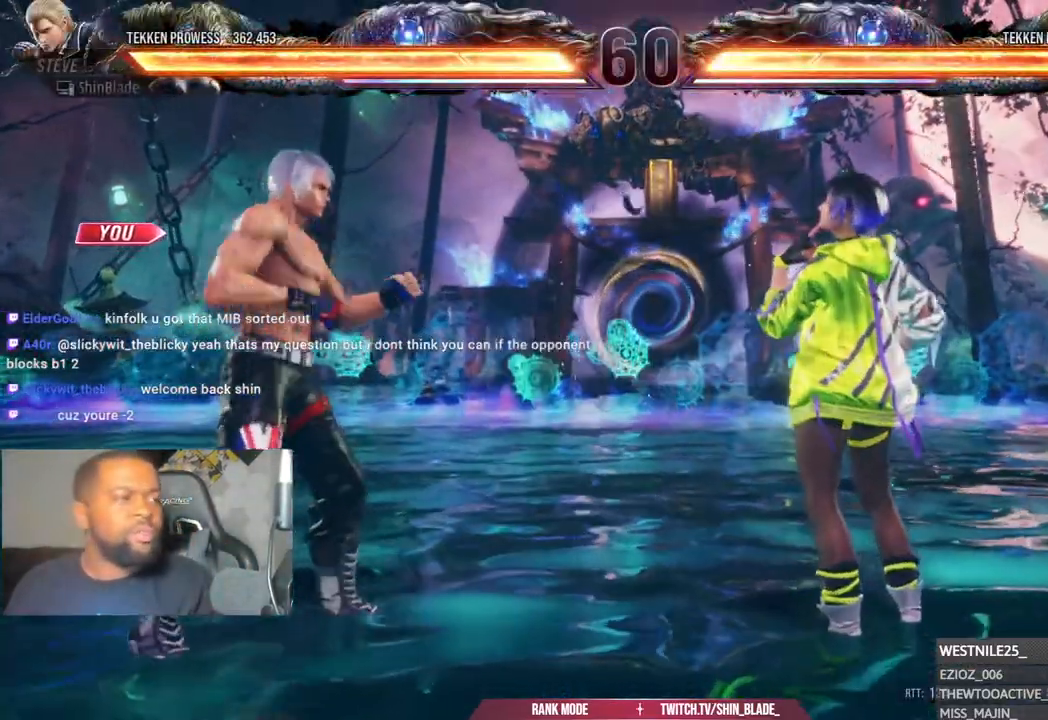
{"buttons": ["DPAD_RIGHT", "START"], "left_stick": "center", "right_stick": "center", "events": [[133, "START", "up"], [233, "START", "down"], [367, "DPAD_UP", "down"], [400, "START", "up"], [467, "DPAD_RIGHT", "down"], [467, "DPAD_UP", "up"], [500, "START", "down"]]}
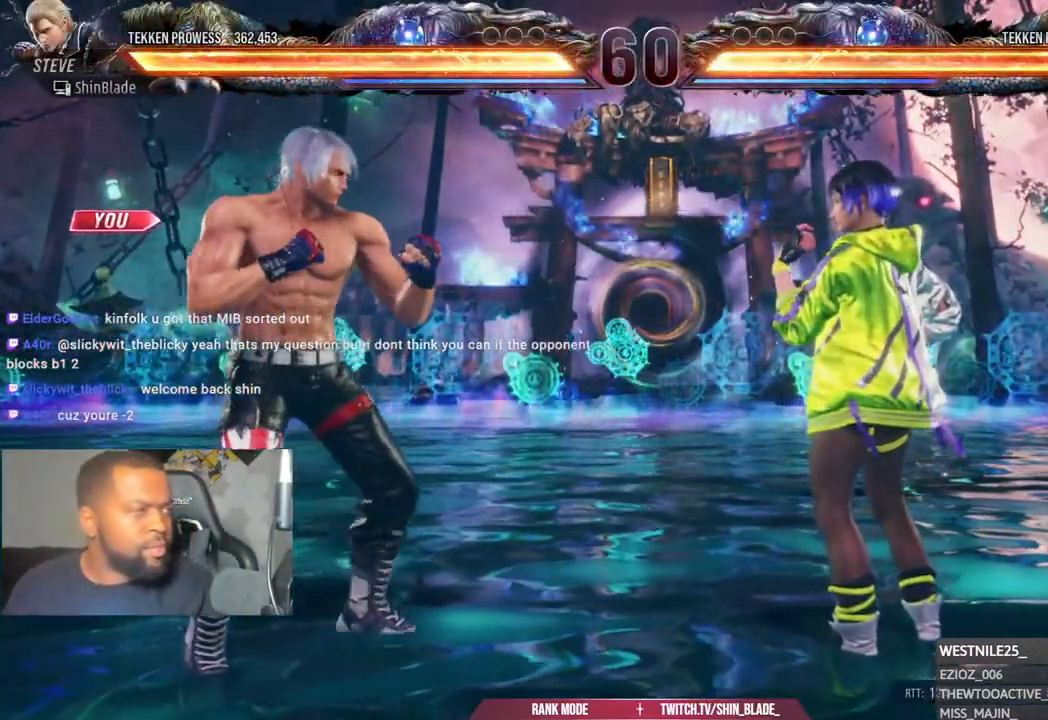
{"buttons": ["DPAD_UP"], "left_stick": "center", "right_stick": "center"}
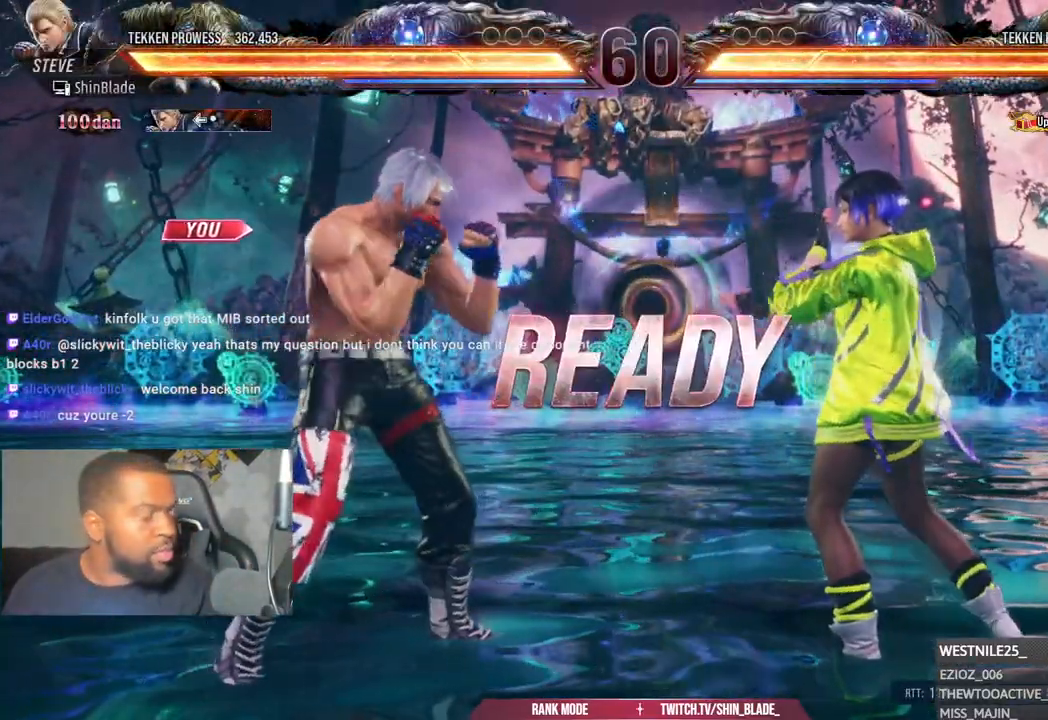
{"buttons": [], "left_stick": "center", "right_stick": "center", "events": [[183, "DPAD_RIGHT", "down"], [200, "DPAD_UP", "up"], [267, "DPAD_UP", "down"], [283, "DPAD_RIGHT", "up"], [383, "DPAD_RIGHT", "down"], [383, "DPAD_UP", "up"], [433, "DPAD_UP", "down"], [450, "DPAD_RIGHT", "up"], [467, "DPAD_LEFT", "down"], [483, "DPAD_UP", "up"], [500, "DPAD_LEFT", "up"]]}
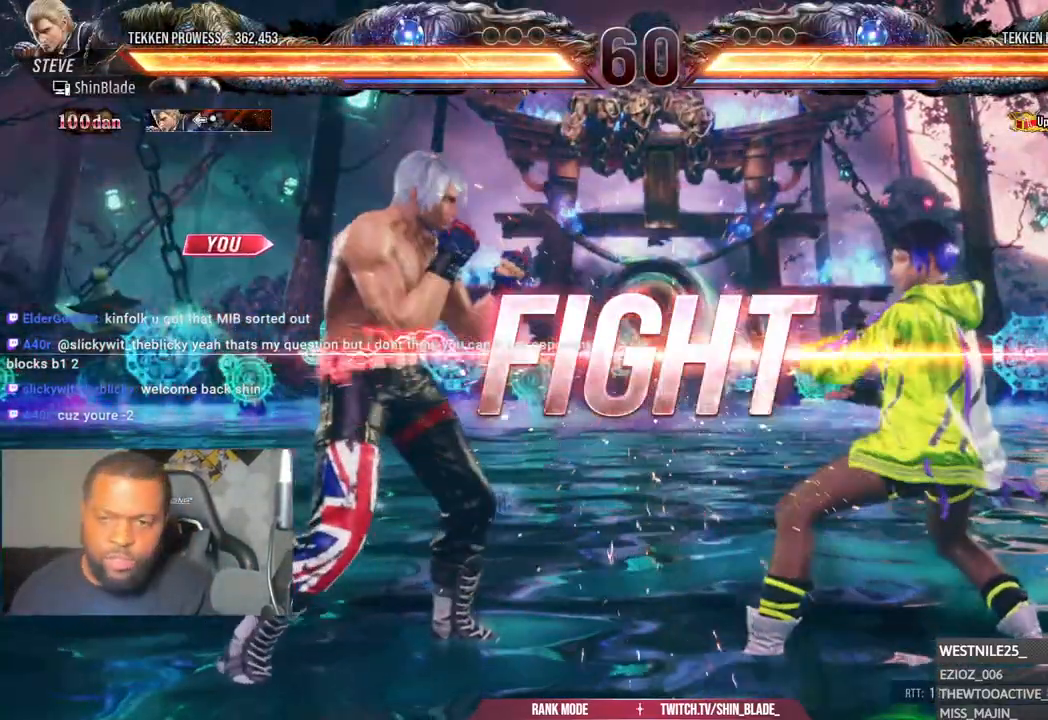
{"buttons": ["TRIANGLE", "DPAD_RIGHT"], "left_stick": "center", "right_stick": "center", "events": [[17, "DPAD_DOWN", "down"], [33, "DPAD_RIGHT", "down"], [67, "DPAD_DOWN", "up"], [100, "DPAD_RIGHT", "up"], [183, "DPAD_DOWN", "down"], [217, "TRIANGLE", "down"], [400, "DPAD_DOWN", "up"], [467, "DPAD_RIGHT", "down"]]}
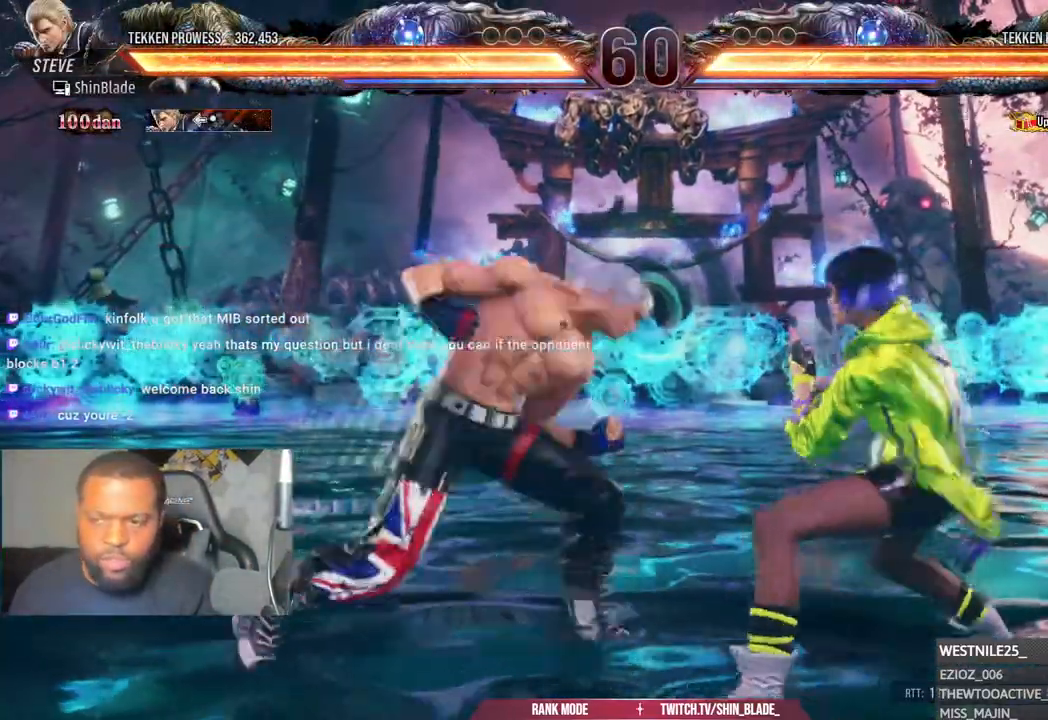
{"buttons": ["DPAD_DOWN", "DPAD_LEFT"], "left_stick": "center", "right_stick": "center", "events": [[17, "SQUARE", "down"], [117, "CROSS", "down"], [117, "TRIANGLE", "up"], [133, "SQUARE", "up"], [283, "DPAD_RIGHT", "up"], [300, "CROSS", "up"], [333, "DPAD_DOWN", "down"], [333, "DPAD_LEFT", "down"]]}
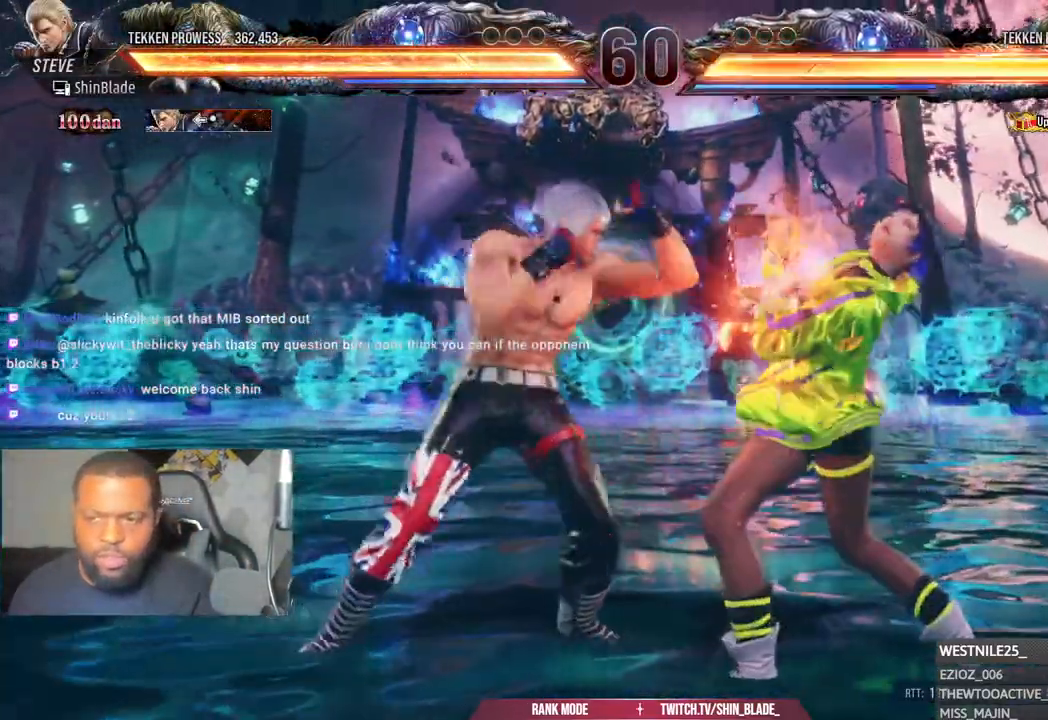
{"buttons": [], "left_stick": "center", "right_stick": "center", "events": [[250, "DPAD_DOWN", "up"], [250, "DPAD_LEFT", "up"], [250, "SQUARE", "down"], [350, "SQUARE", "up"], [383, "DPAD_LEFT", "down"], [500, "DPAD_LEFT", "up"]]}
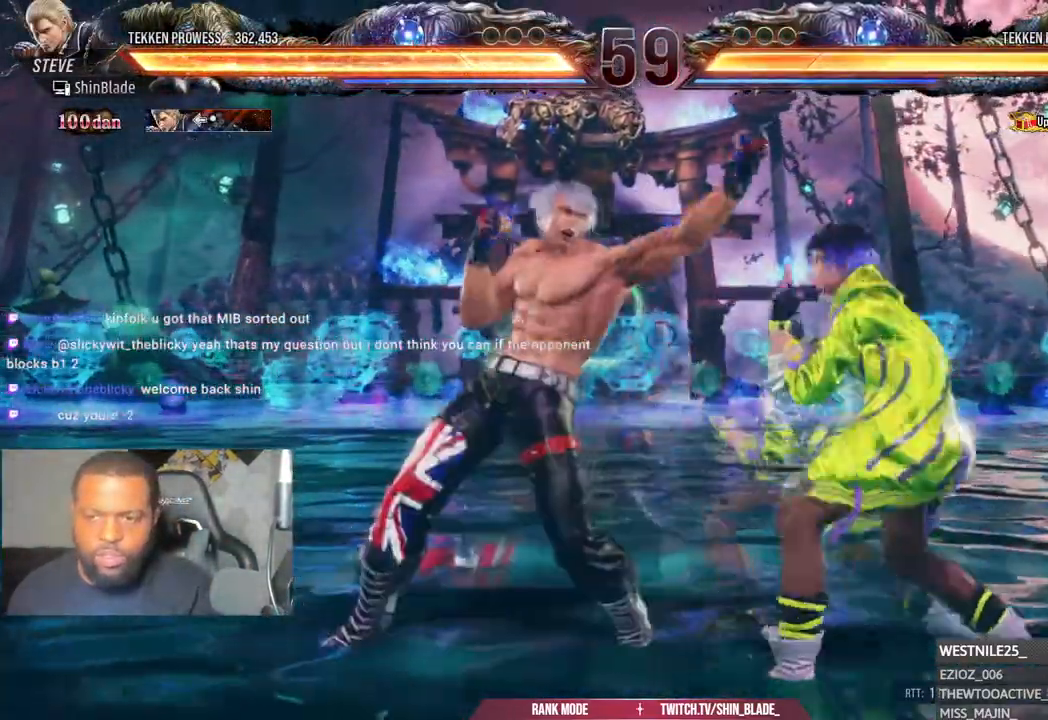
{"buttons": [], "left_stick": "center", "right_stick": "center", "events": [[200, "DPAD_LEFT", "down"], [200, "DPAD_UP", "down"], [250, "CROSS", "down"], [400, "DPAD_LEFT", "up"], [417, "CROSS", "up"], [417, "DPAD_UP", "up"]]}
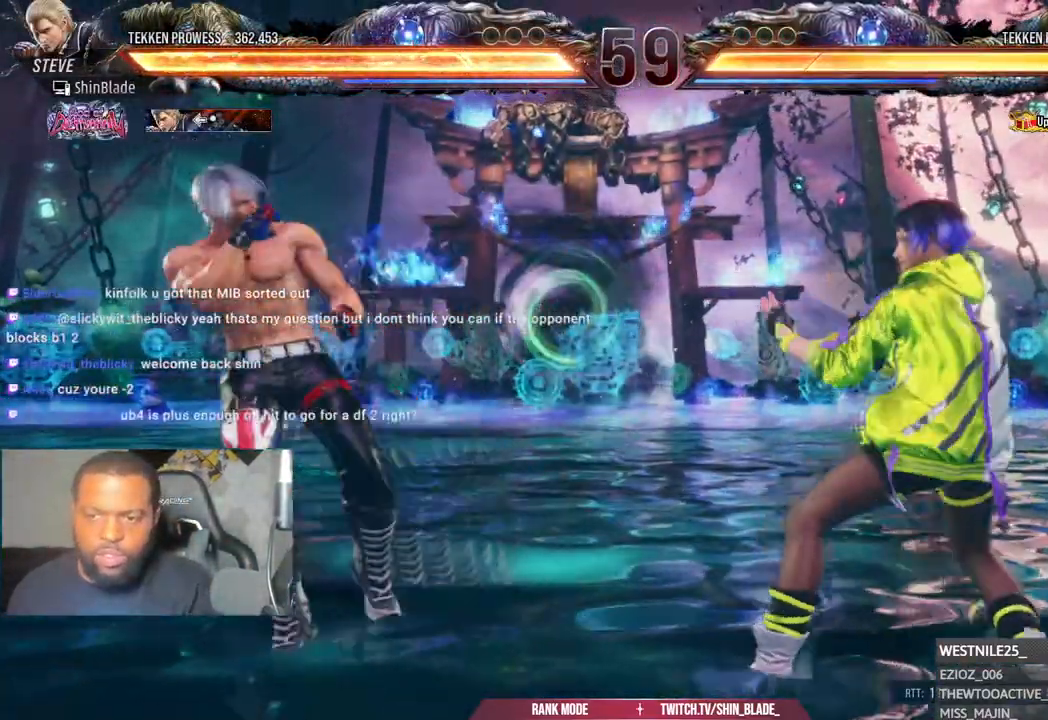
{"buttons": ["DPAD_DOWN", "DPAD_LEFT"], "left_stick": "center", "right_stick": "center", "events": [[200, "DPAD_RIGHT", "down"], [233, "CROSS", "down"], [233, "DPAD_DOWN", "down"], [300, "DPAD_RIGHT", "up"], [333, "DPAD_LEFT", "down"], [400, "CROSS", "up"]]}
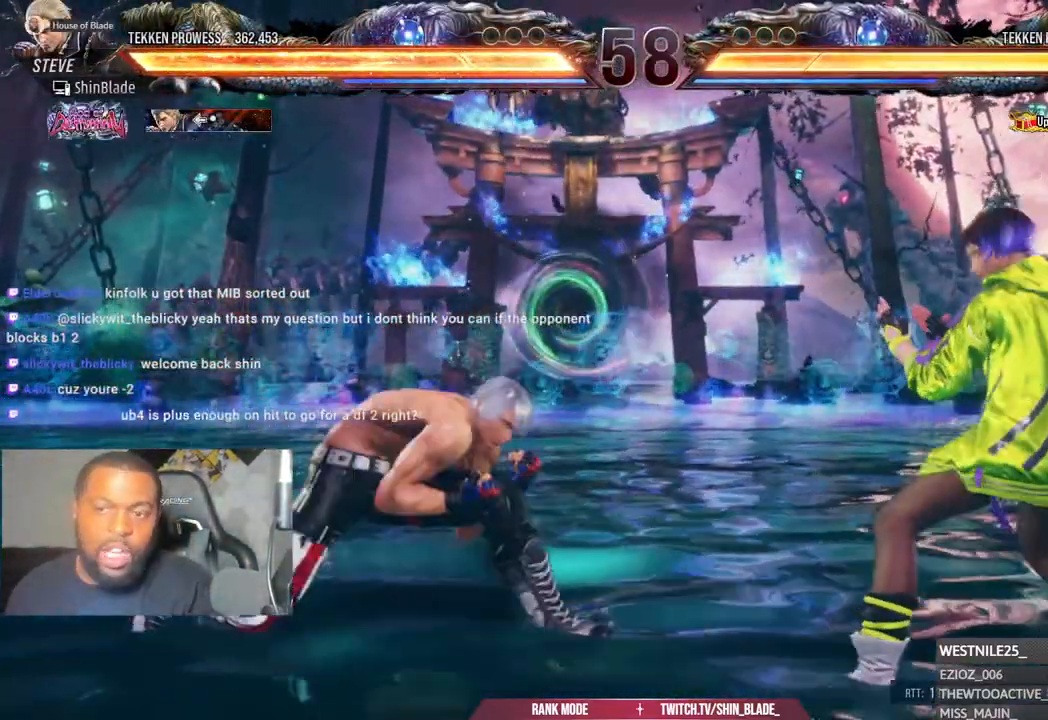
{"buttons": ["TRIANGLE", "DPAD_RIGHT"], "left_stick": "center", "right_stick": "center", "events": [[33, "DPAD_DOWN", "up"], [50, "DPAD_LEFT", "up"], [150, "DPAD_RIGHT", "down"], [217, "DPAD_RIGHT", "up"], [367, "DPAD_RIGHT", "down"], [467, "TRIANGLE", "down"]]}